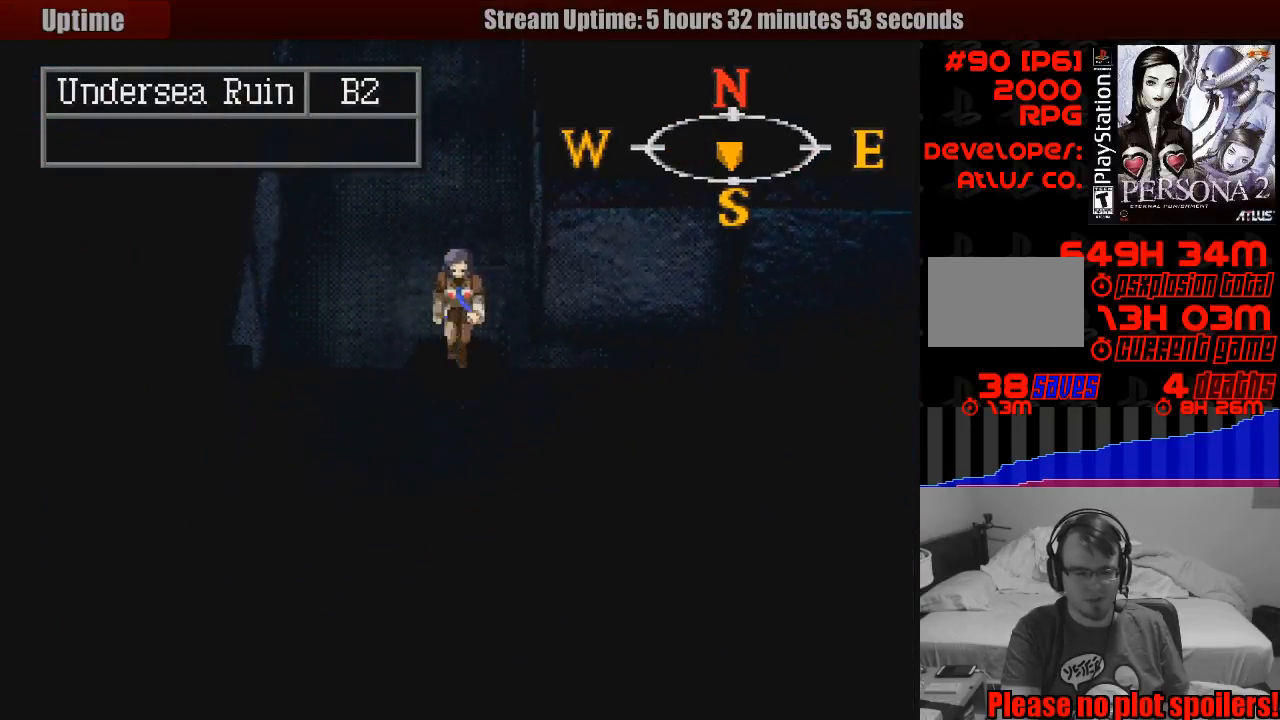
Gameplay with a controller (PlayStation layout); each line is a JSON object with the inputs held at the frame after it. "events" lists button and stick changes between this image and that frame as [ms after this image, input, new state], when the widget could be followed in between. Not read: L3 R3.
{"buttons": ["CIRCLE", "DPAD_RIGHT"], "events": [[33, "DPAD_DOWN", "up"]]}
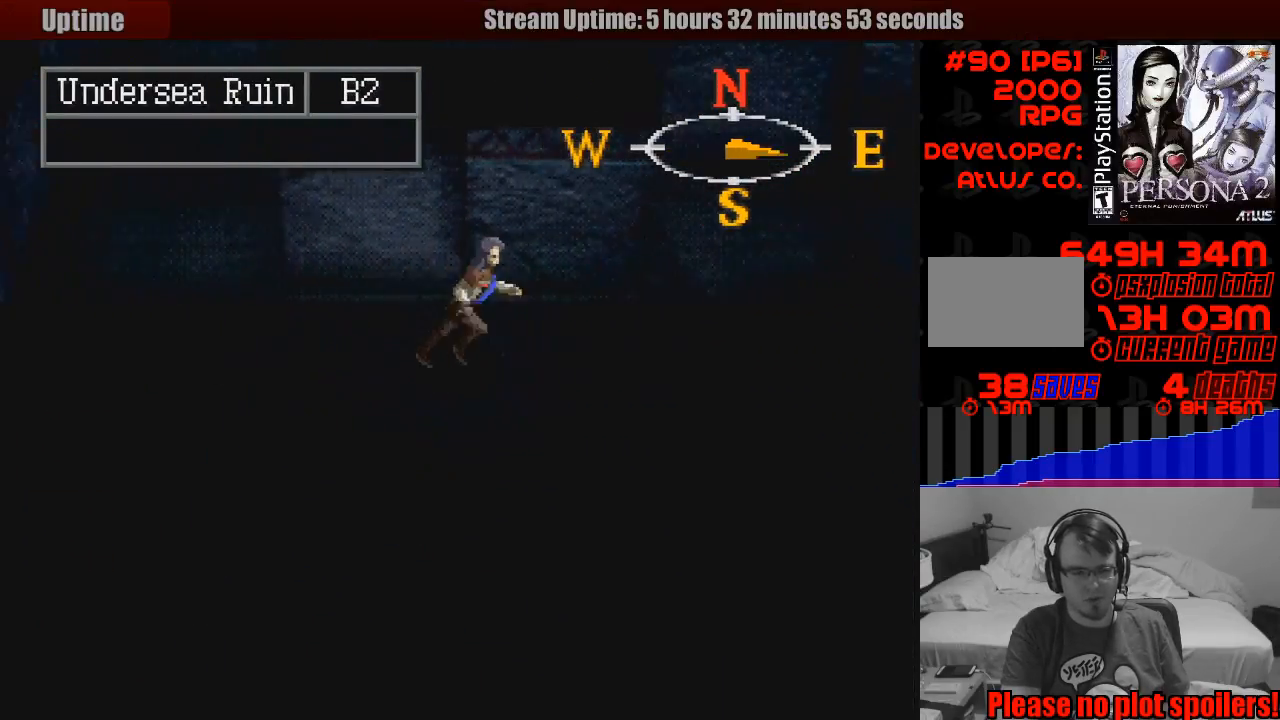
{"buttons": ["CIRCLE", "DPAD_RIGHT"], "events": [[83, "TRIANGLE", "down"], [100, "TRIANGLE", "up"], [183, "TRIANGLE", "down"], [217, "TRIANGLE", "up"]]}
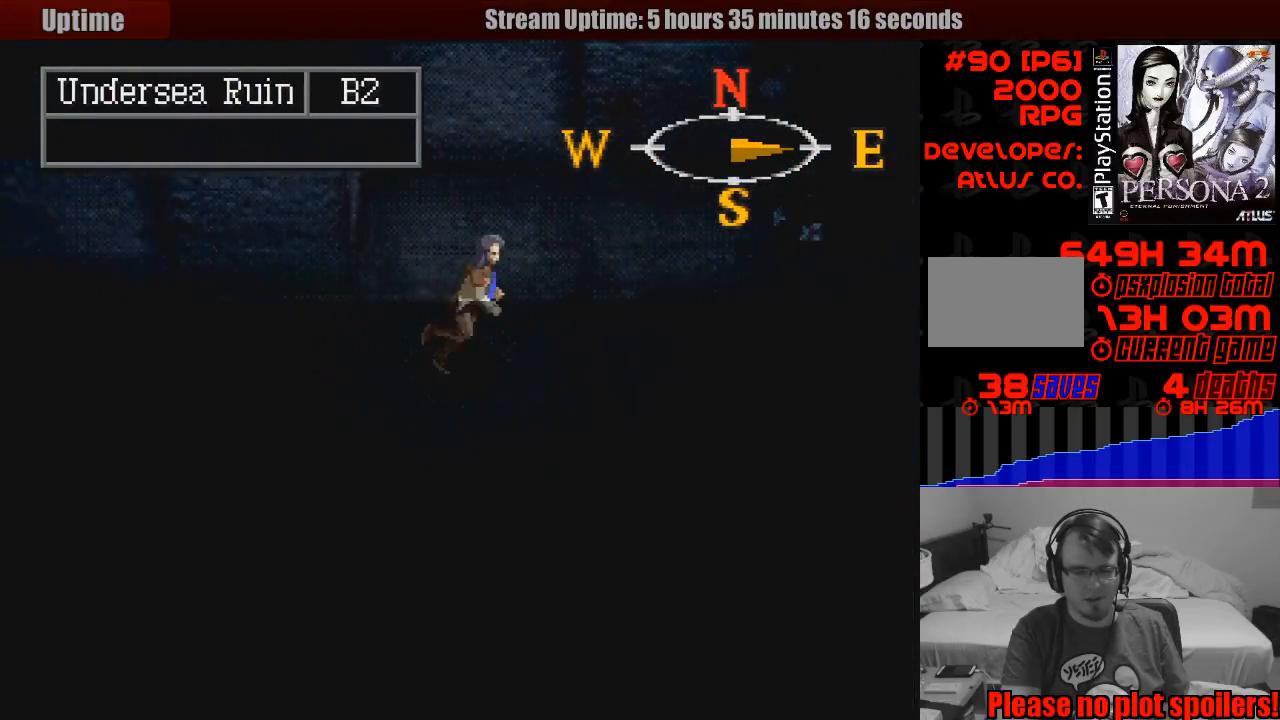
{"buttons": ["CIRCLE", "DPAD_RIGHT"], "events": []}
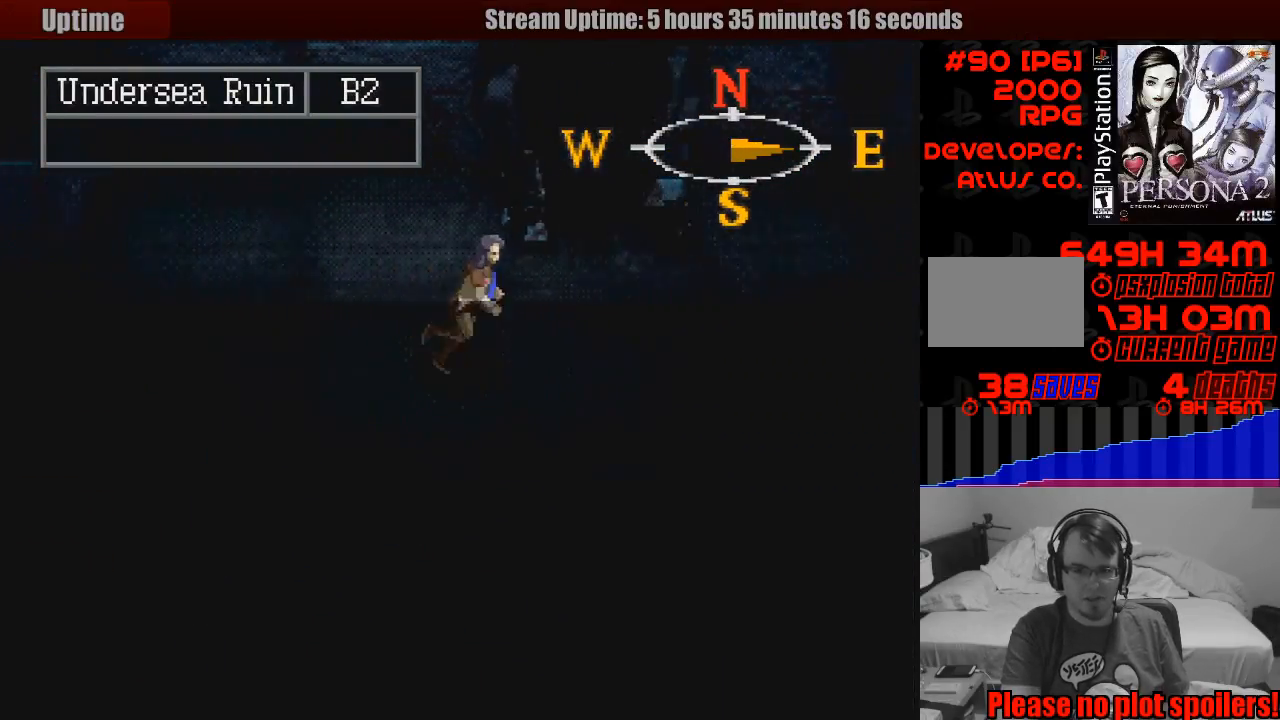
{"buttons": ["CIRCLE", "DPAD_RIGHT"], "events": []}
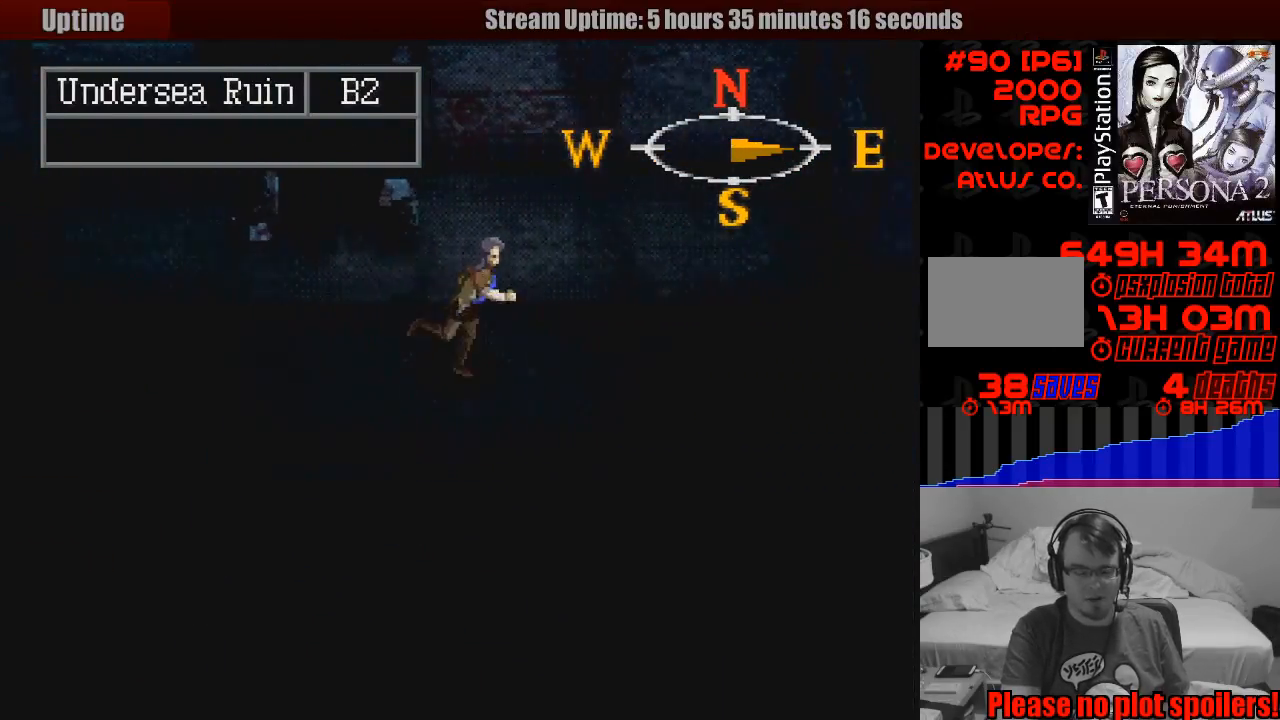
{"buttons": ["CIRCLE", "DPAD_RIGHT"], "events": []}
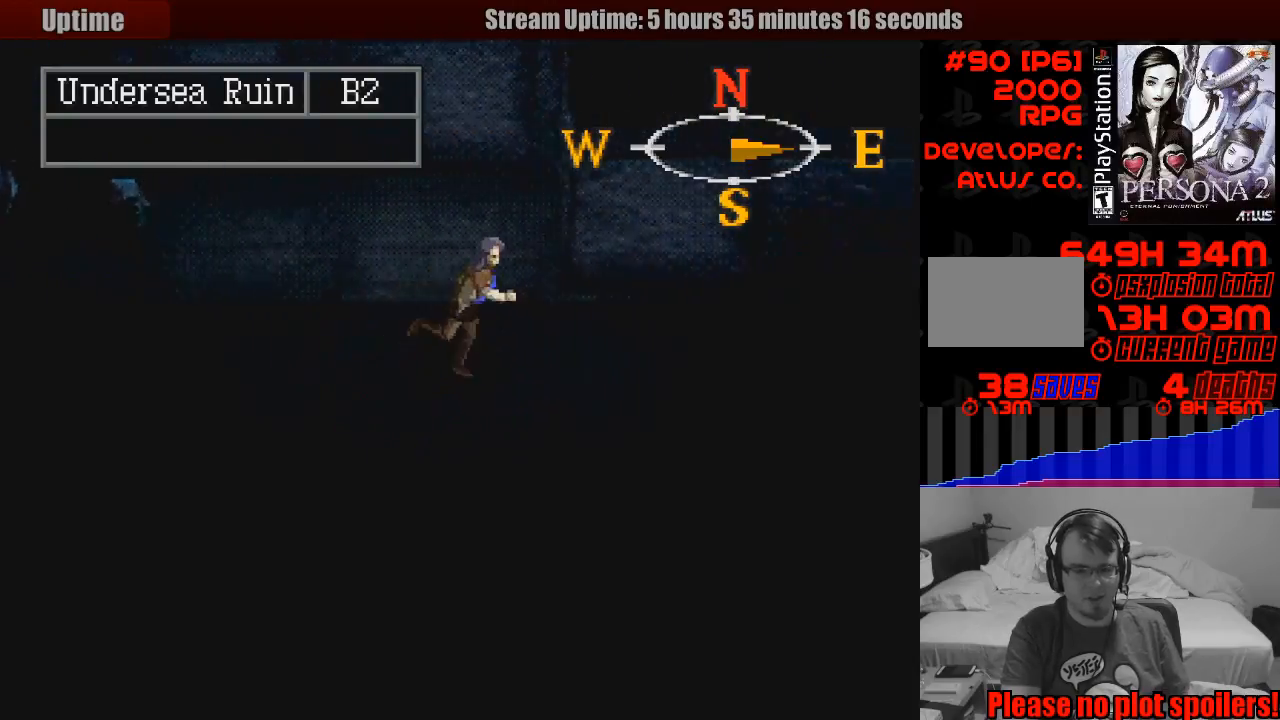
{"buttons": ["CIRCLE", "DPAD_RIGHT"], "events": []}
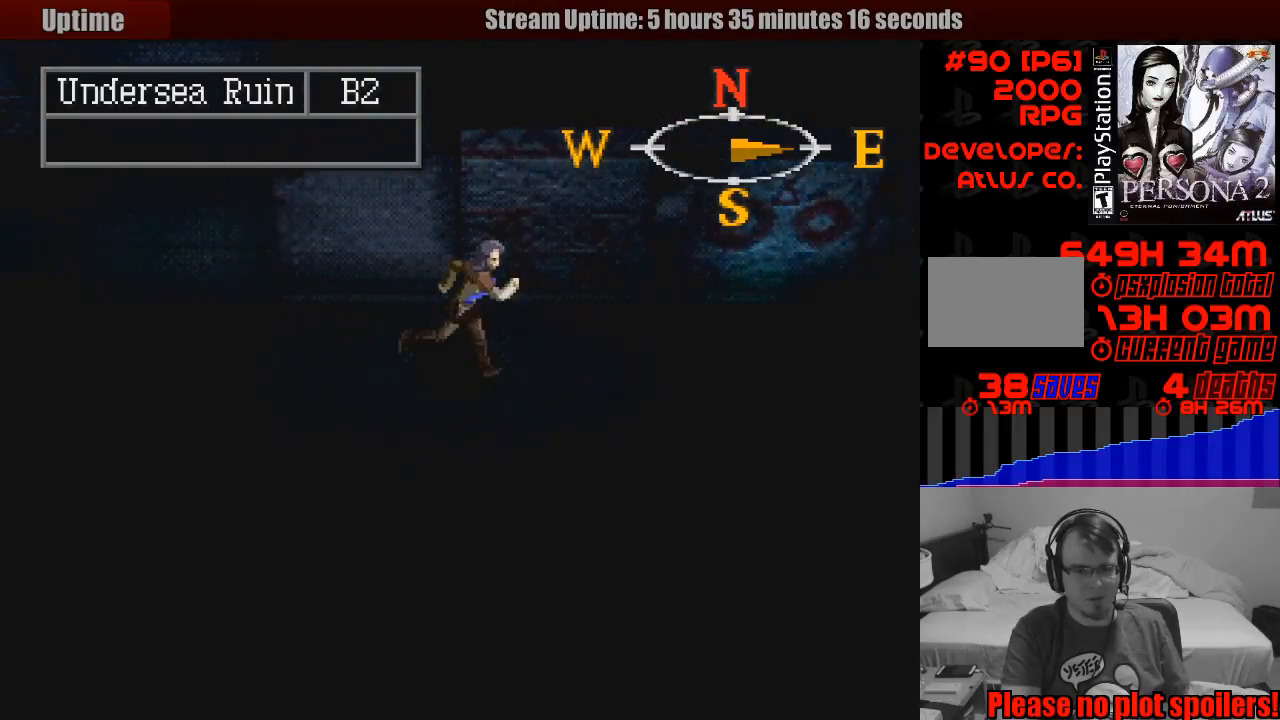
{"buttons": ["CIRCLE", "DPAD_RIGHT"], "events": []}
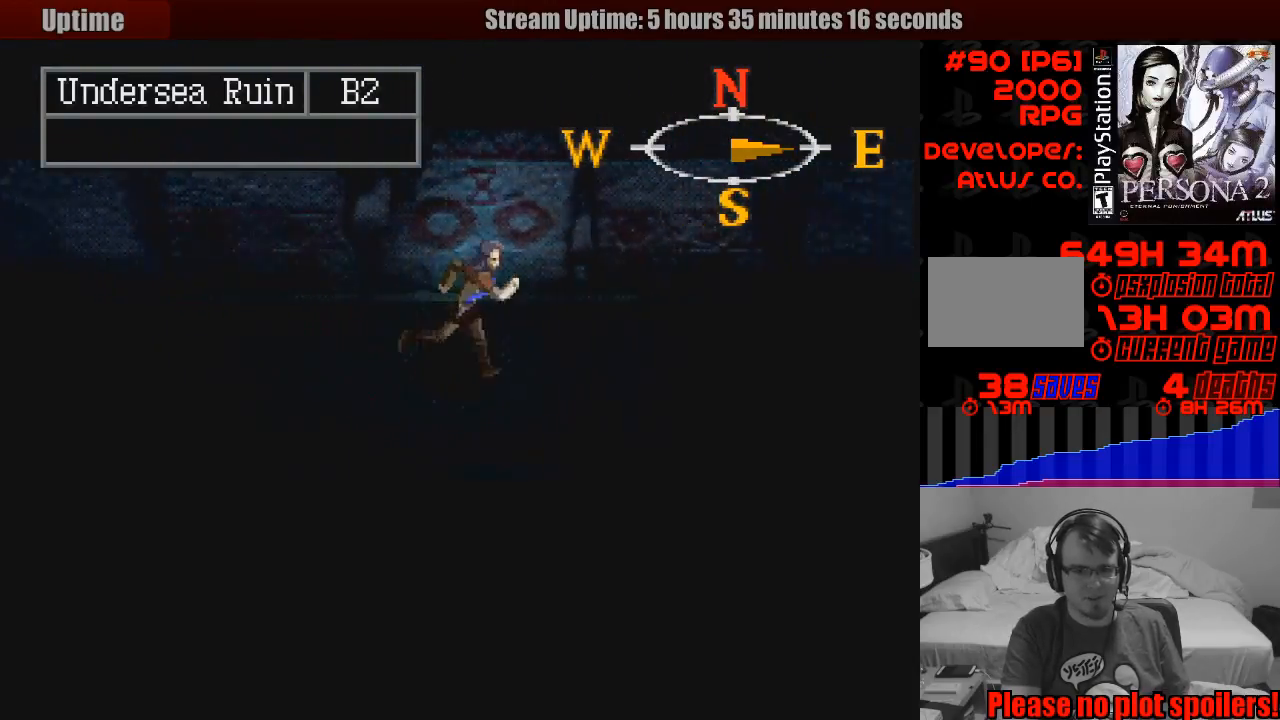
{"buttons": ["CIRCLE", "DPAD_RIGHT"], "events": []}
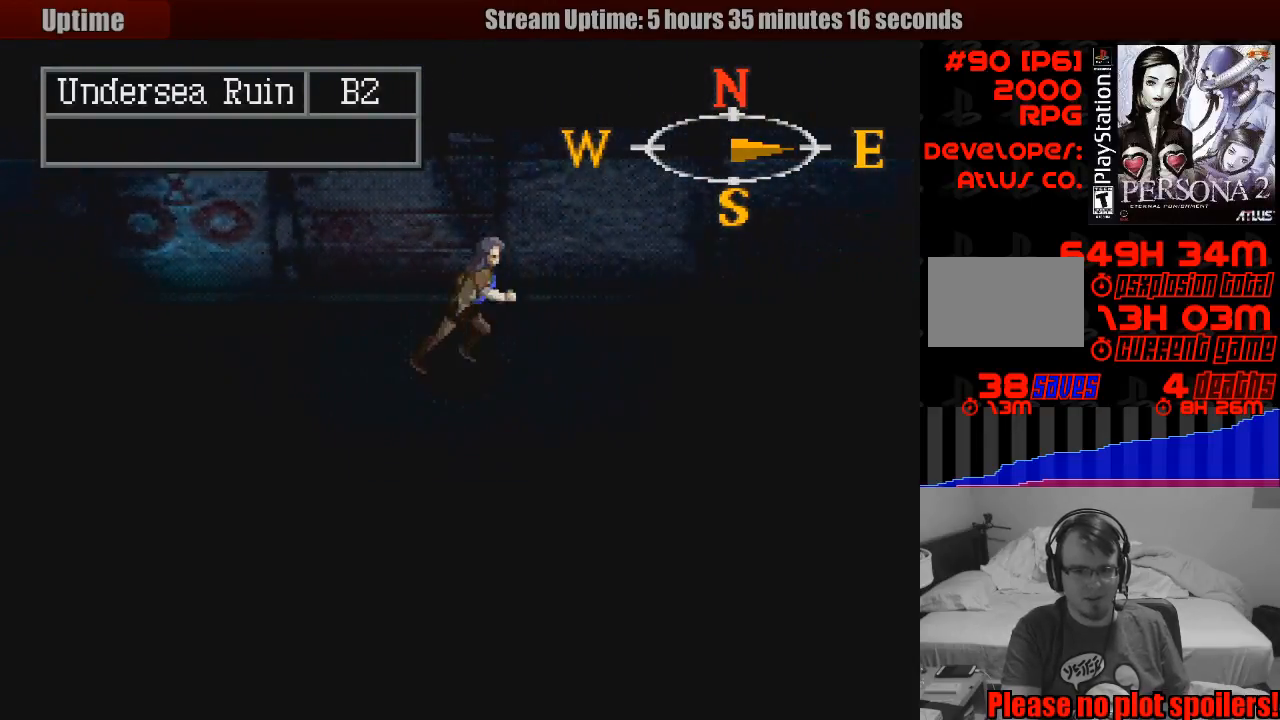
{"buttons": ["CIRCLE", "DPAD_RIGHT"], "events": []}
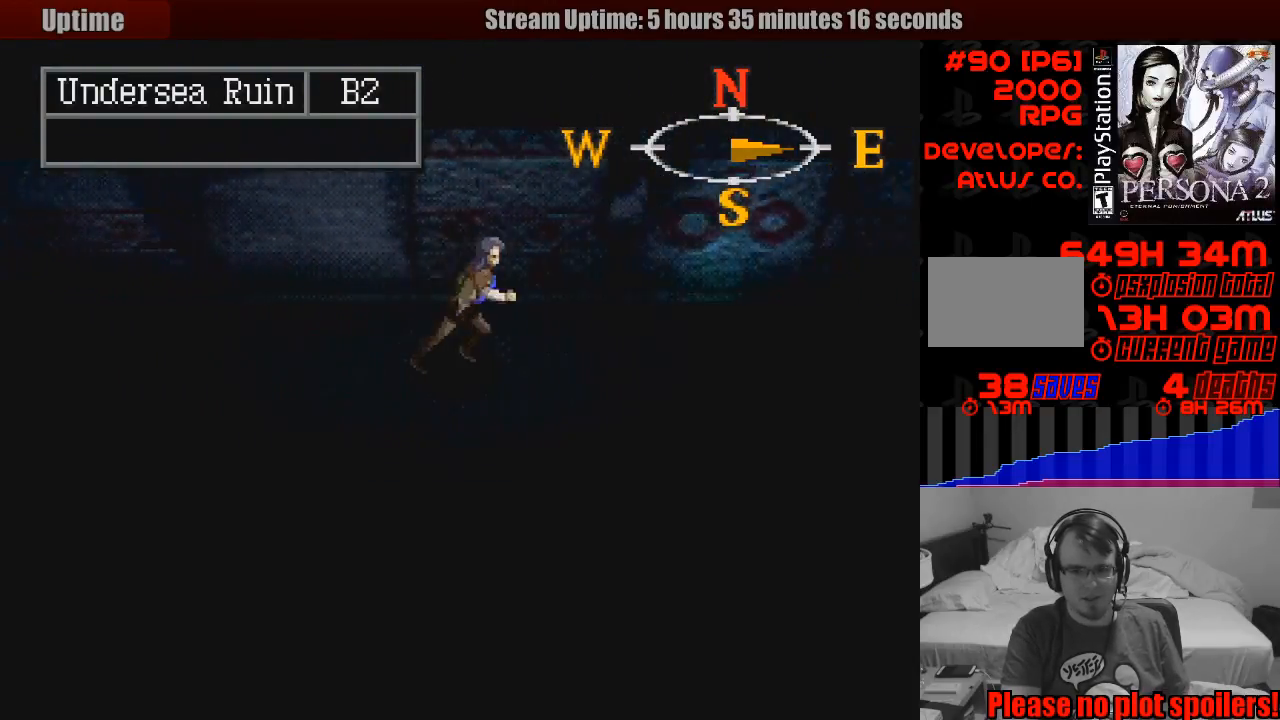
{"buttons": ["CIRCLE", "DPAD_RIGHT"], "events": []}
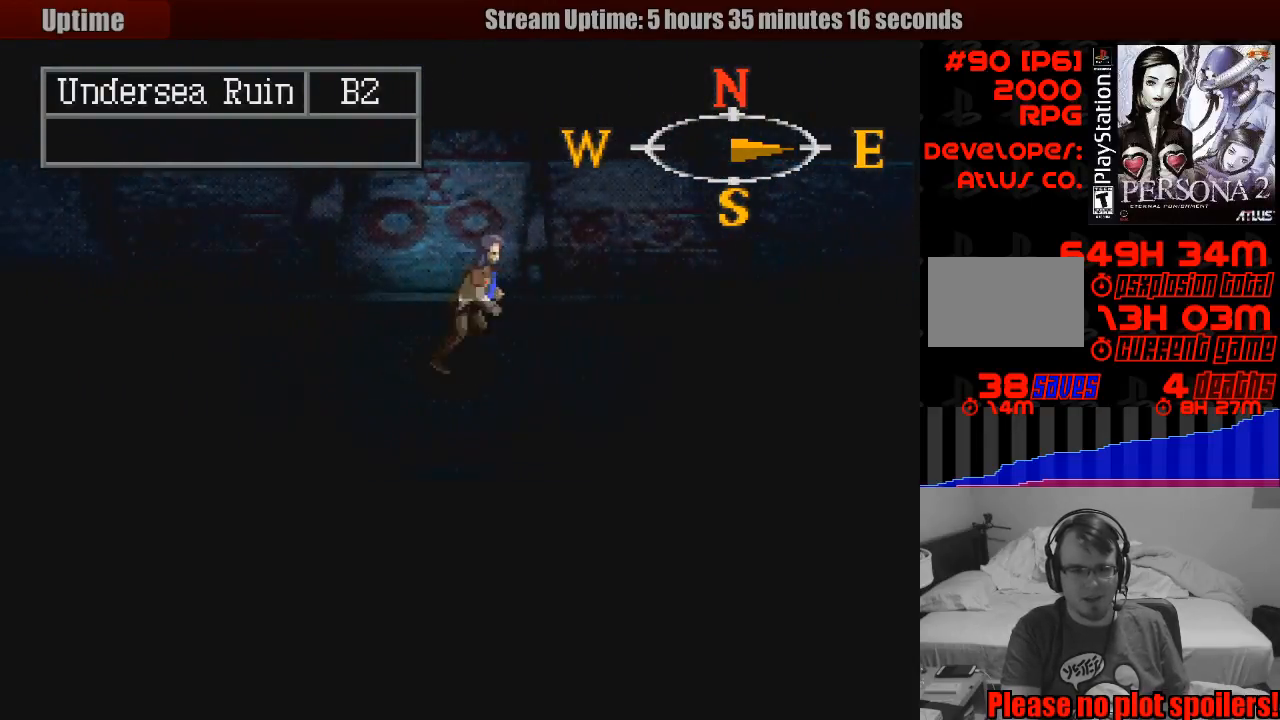
{"buttons": ["CIRCLE", "DPAD_RIGHT"], "events": []}
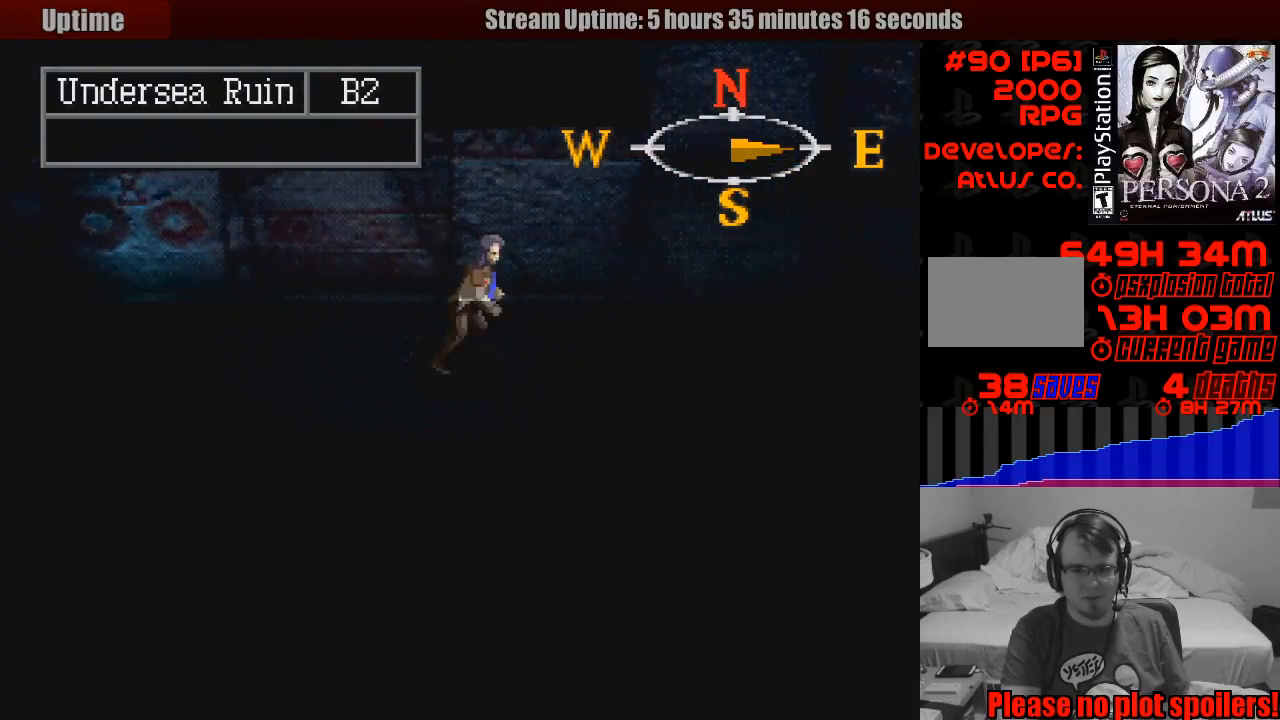
{"buttons": ["CIRCLE", "DPAD_RIGHT"], "events": []}
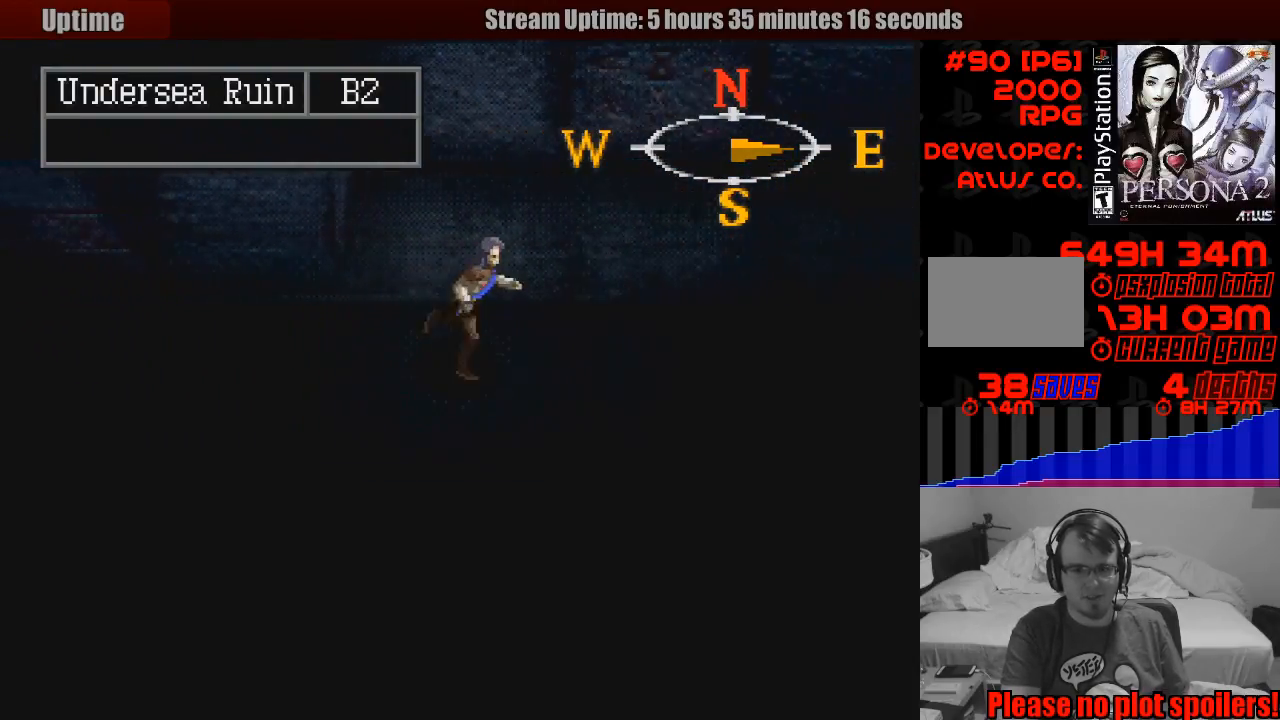
{"buttons": ["CIRCLE", "DPAD_RIGHT"], "events": [[50, "DPAD_RIGHT", "up"], [67, "DPAD_RIGHT", "down"]]}
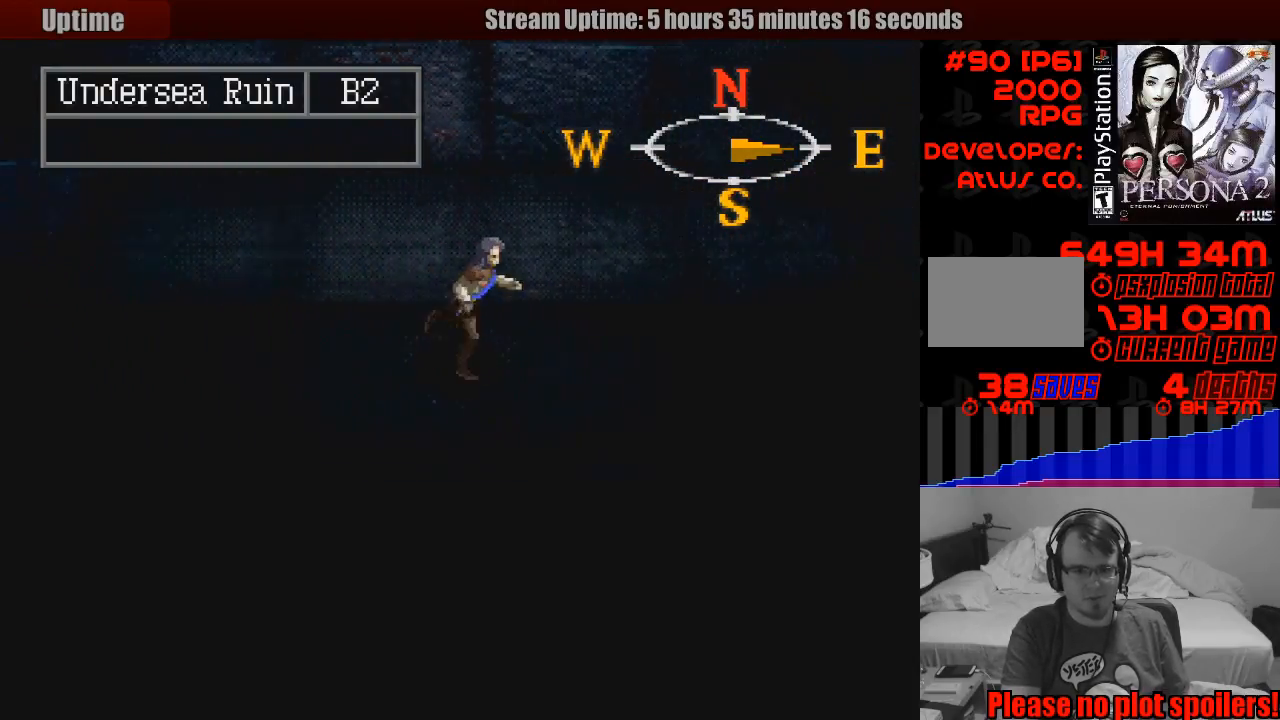
{"buttons": ["CIRCLE", "DPAD_RIGHT"], "events": []}
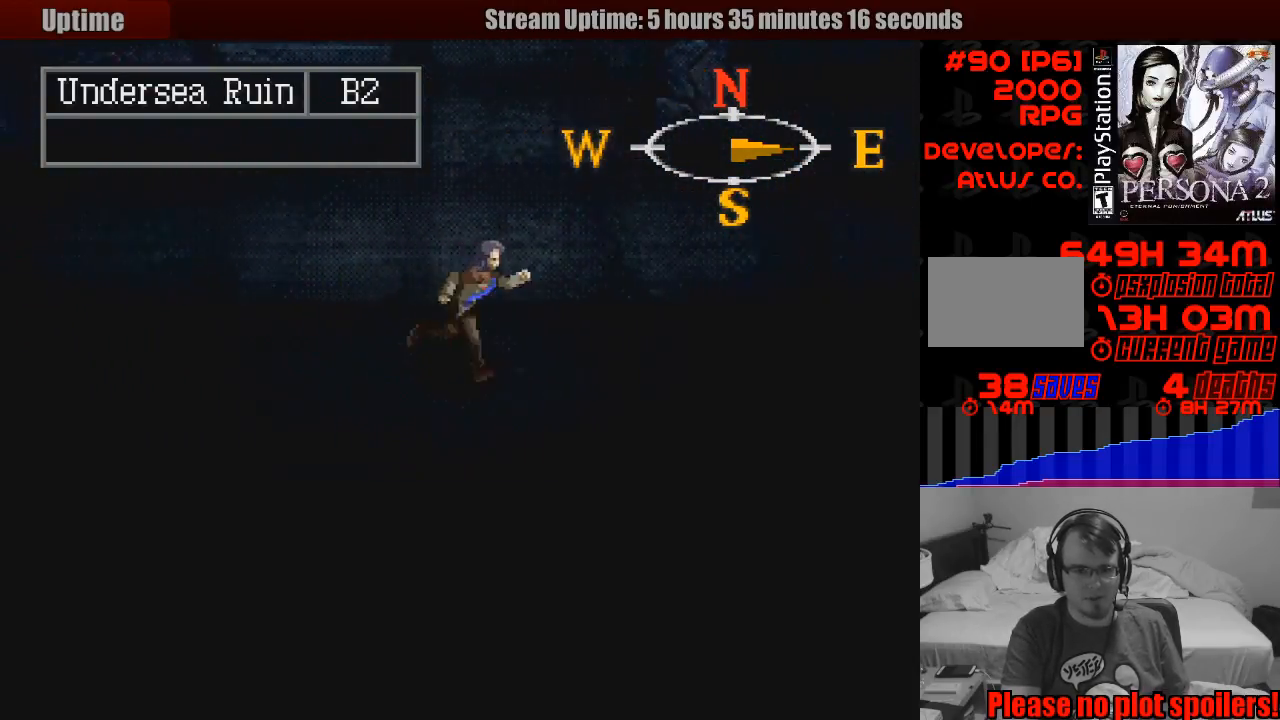
{"buttons": ["CIRCLE", "DPAD_RIGHT"], "events": []}
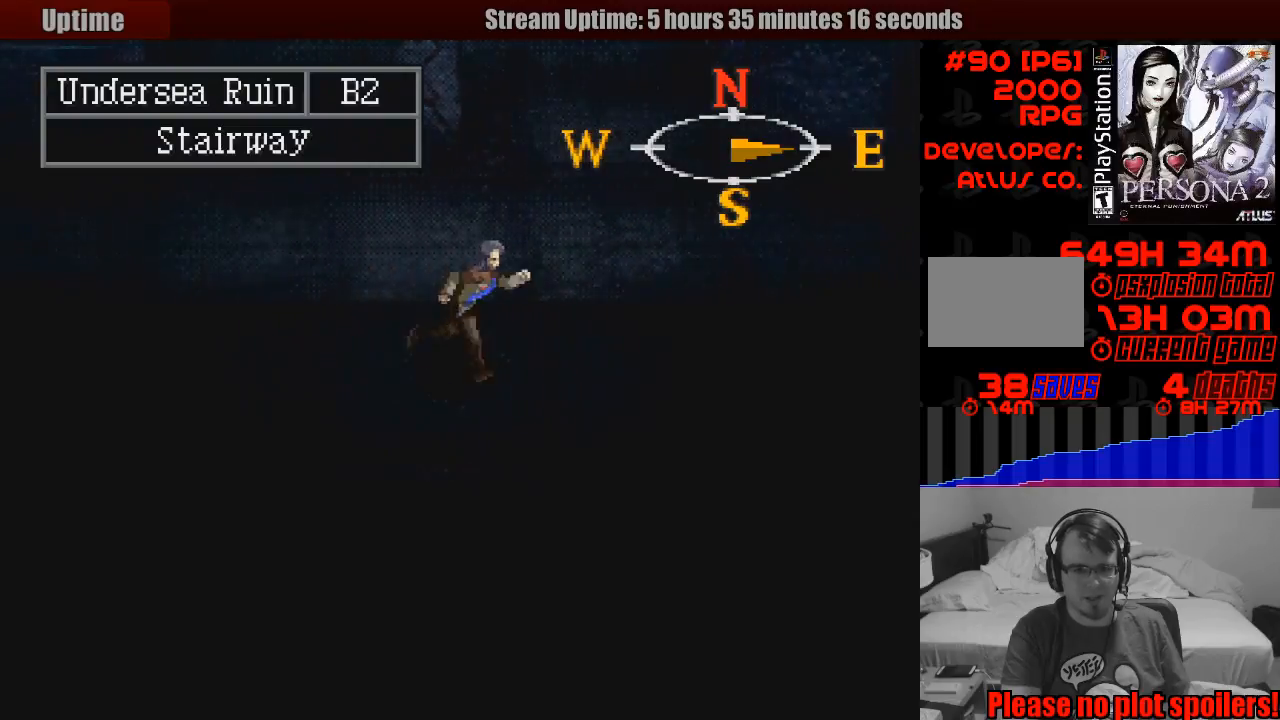
{"buttons": ["CIRCLE", "DPAD_DOWN", "DPAD_LEFT"], "events": [[33, "DPAD_DOWN", "down"], [83, "DPAD_RIGHT", "up"], [500, "DPAD_LEFT", "down"]]}
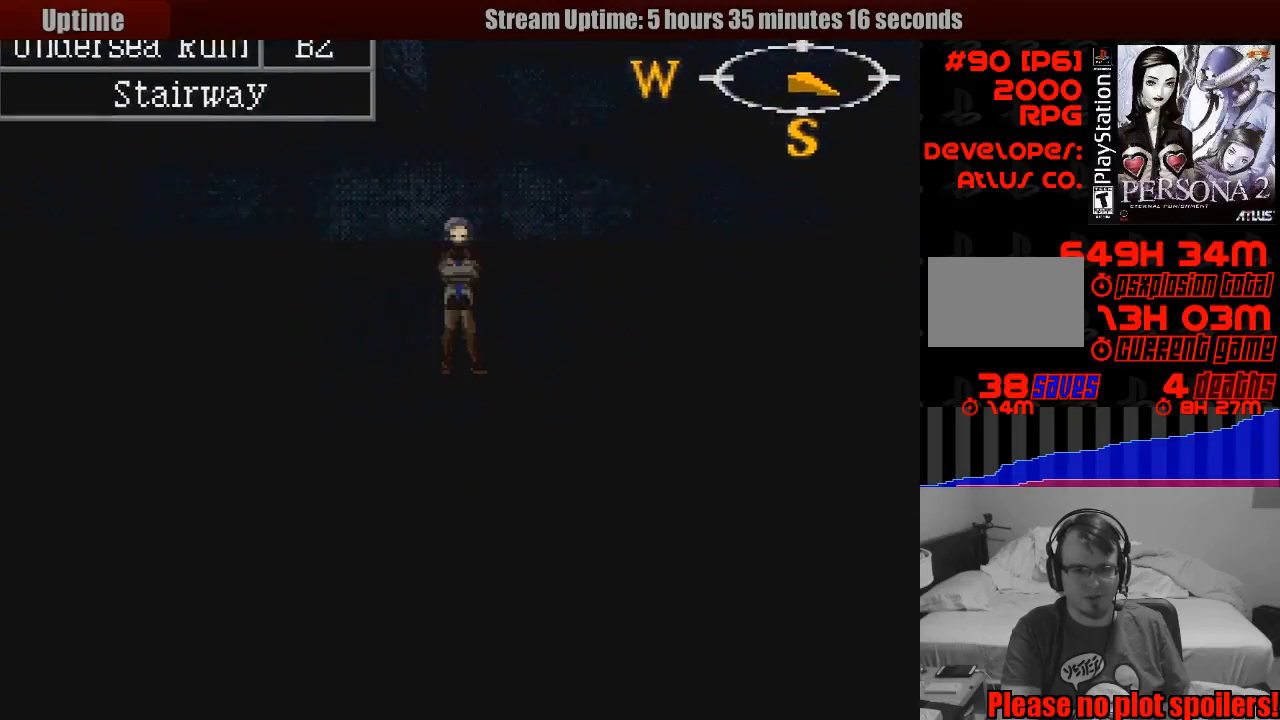
{"buttons": [], "events": [[283, "DPAD_LEFT", "up"], [300, "DPAD_DOWN", "up"], [400, "CIRCLE", "up"]]}
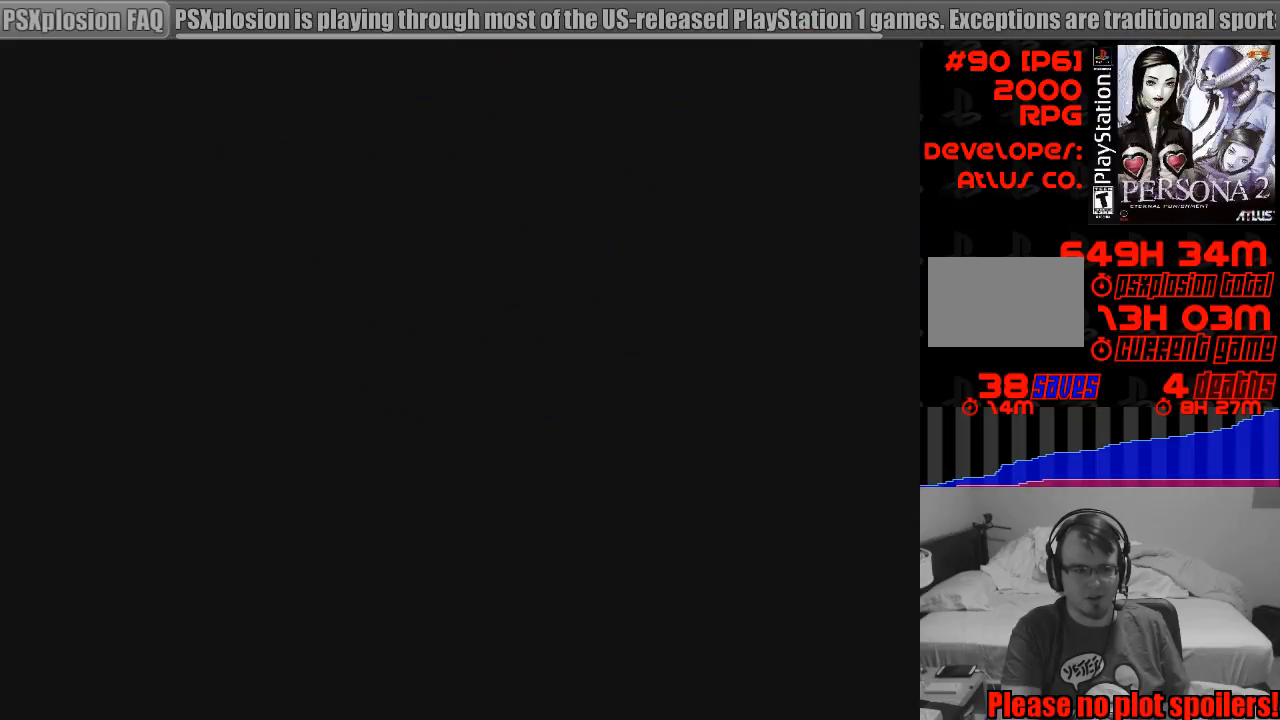
{"buttons": [], "events": []}
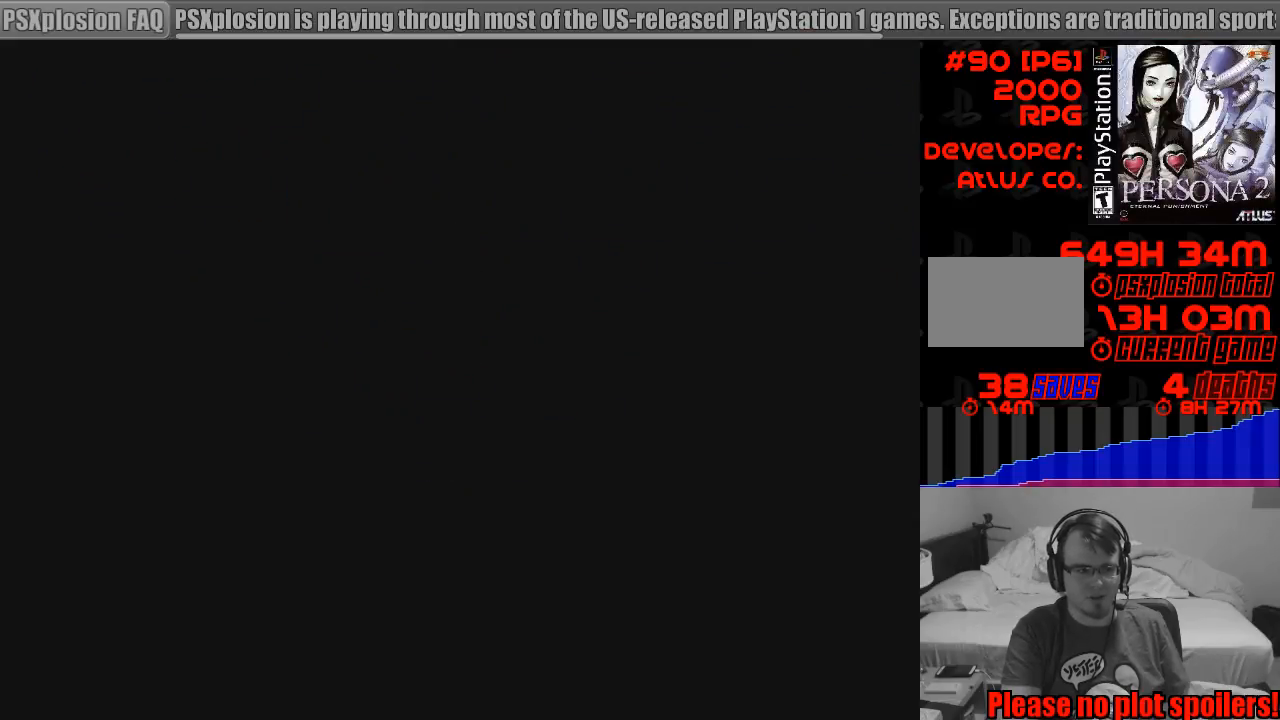
{"buttons": [], "events": []}
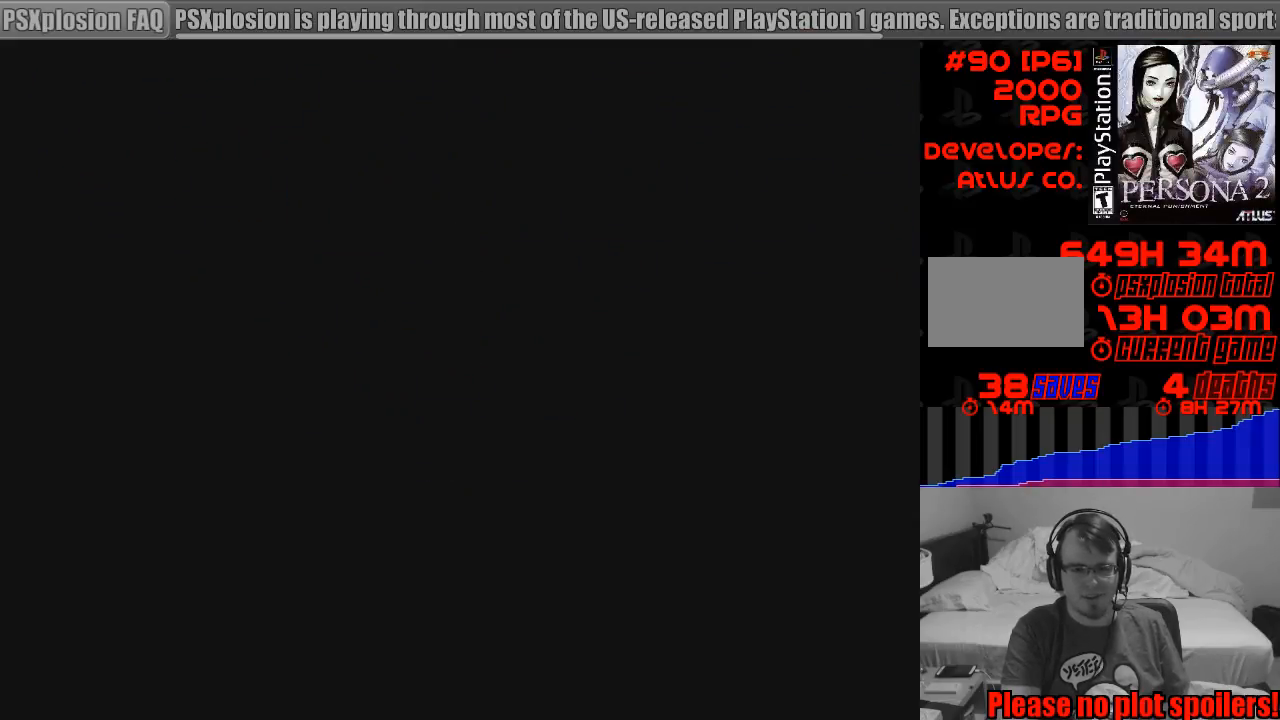
{"buttons": [], "events": []}
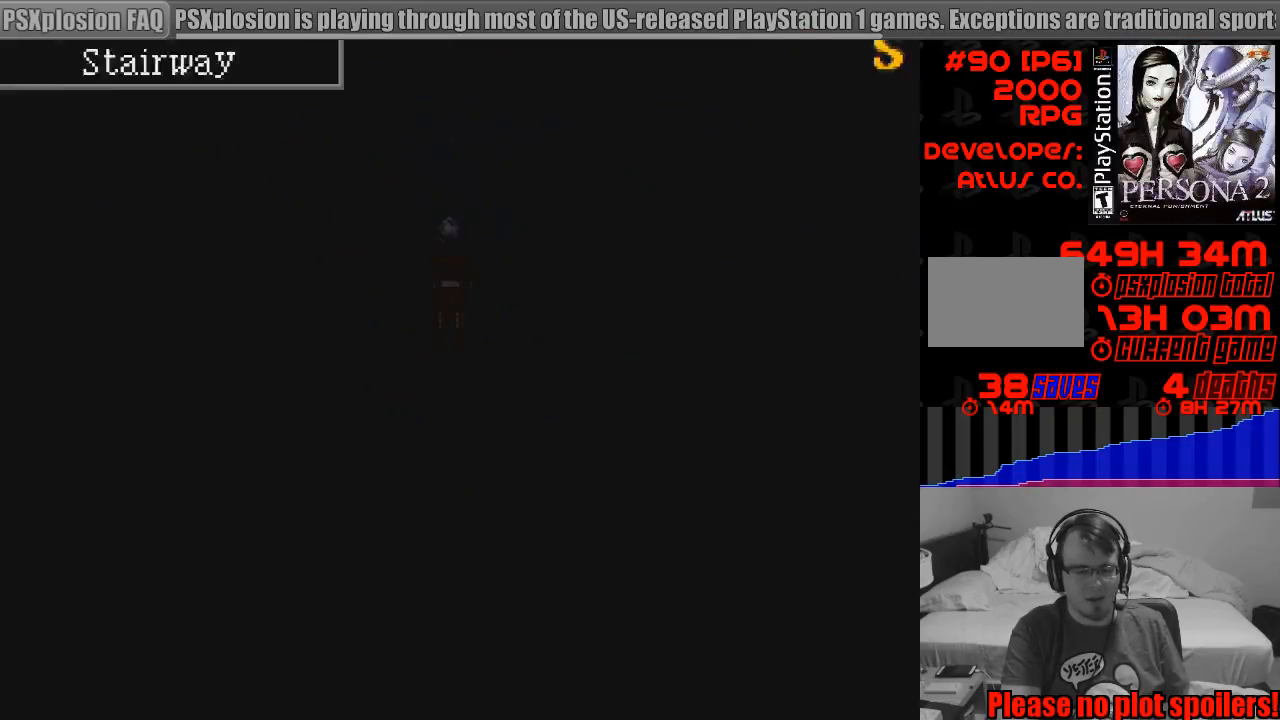
{"buttons": [], "events": []}
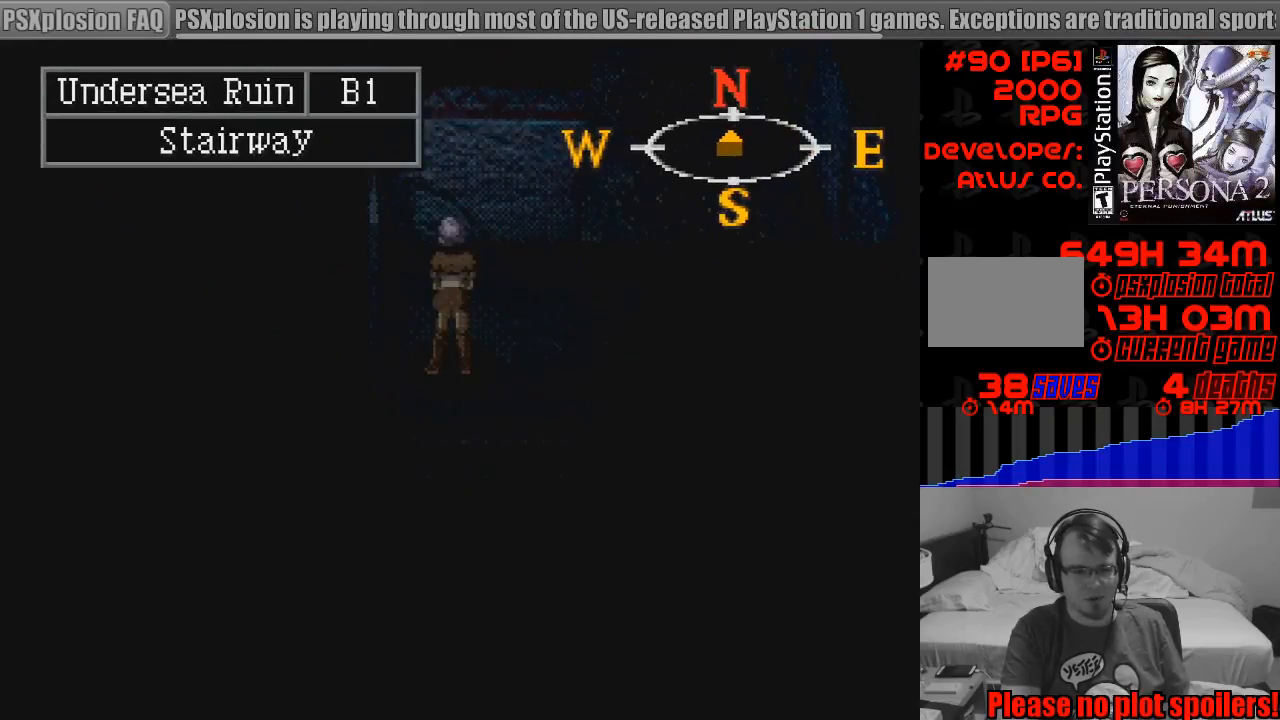
{"buttons": ["CIRCLE", "DPAD_UP", "DPAD_RIGHT"], "events": [[483, "CIRCLE", "down"], [483, "DPAD_RIGHT", "down"], [483, "DPAD_UP", "down"]]}
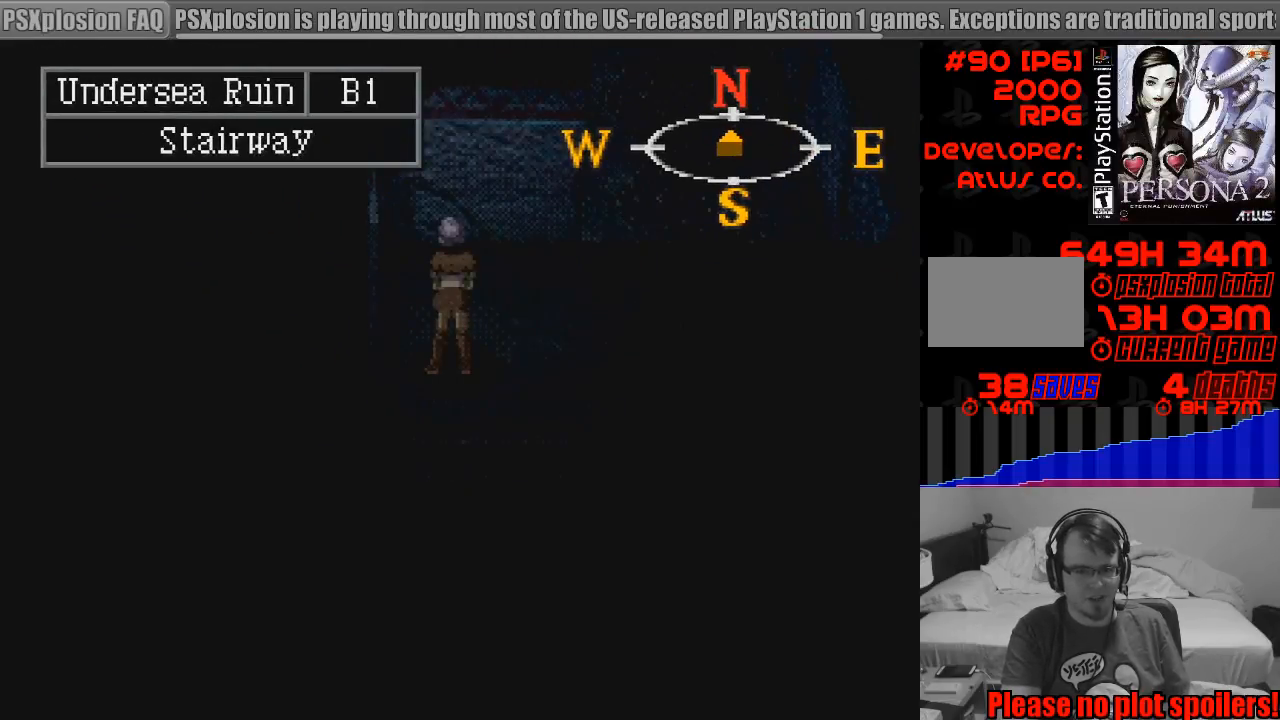
{"buttons": ["CIRCLE"], "events": [[150, "DPAD_UP", "up"], [500, "DPAD_RIGHT", "up"]]}
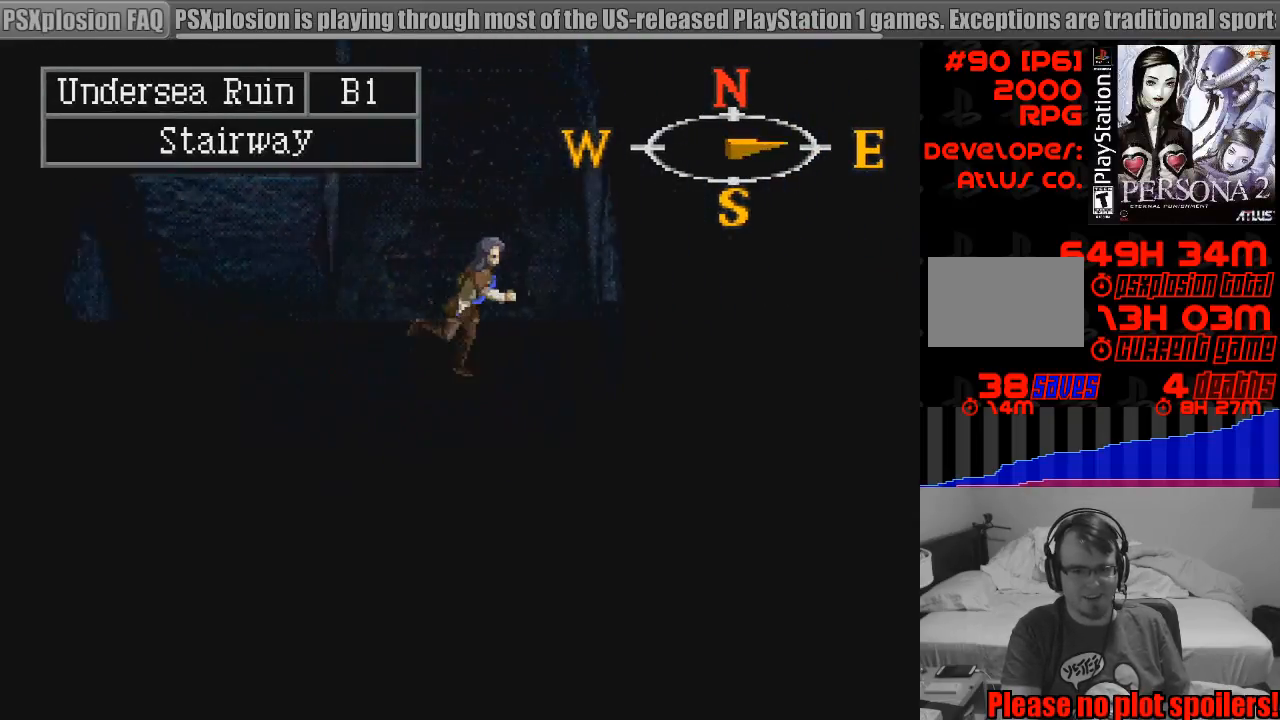
{"buttons": ["CIRCLE", "DPAD_UP"], "events": [[83, "CIRCLE", "up"], [233, "CIRCLE", "down"], [283, "CIRCLE", "up"], [333, "DPAD_UP", "down"], [350, "CIRCLE", "down"]]}
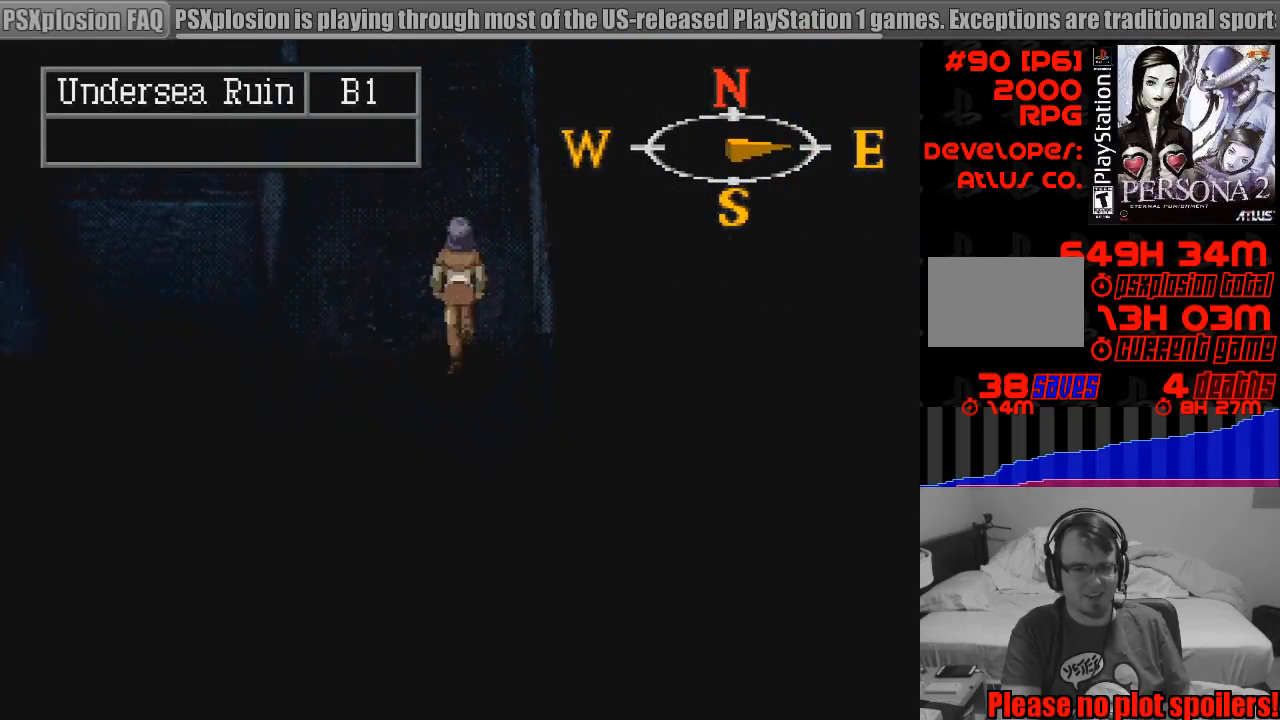
{"buttons": ["CIRCLE", "DPAD_UP"], "events": [[250, "DPAD_LEFT", "down"], [333, "DPAD_LEFT", "up"]]}
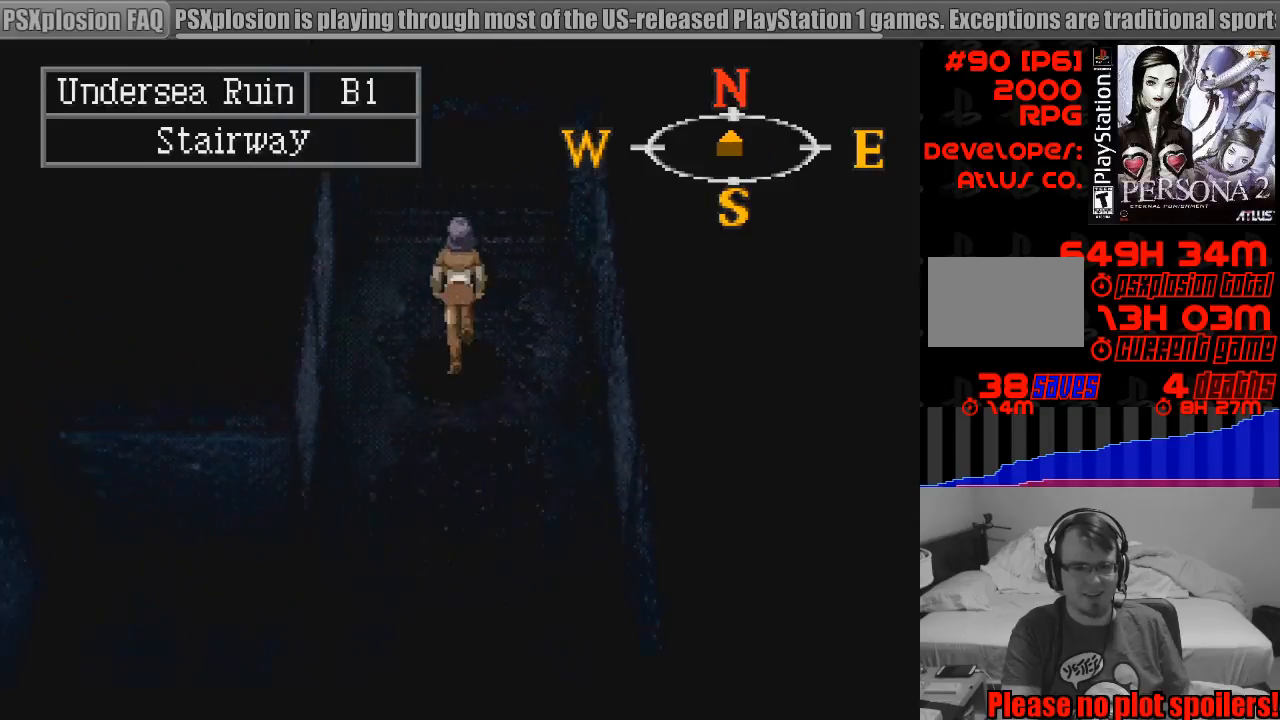
{"buttons": [], "events": [[200, "DPAD_UP", "up"], [267, "CIRCLE", "up"]]}
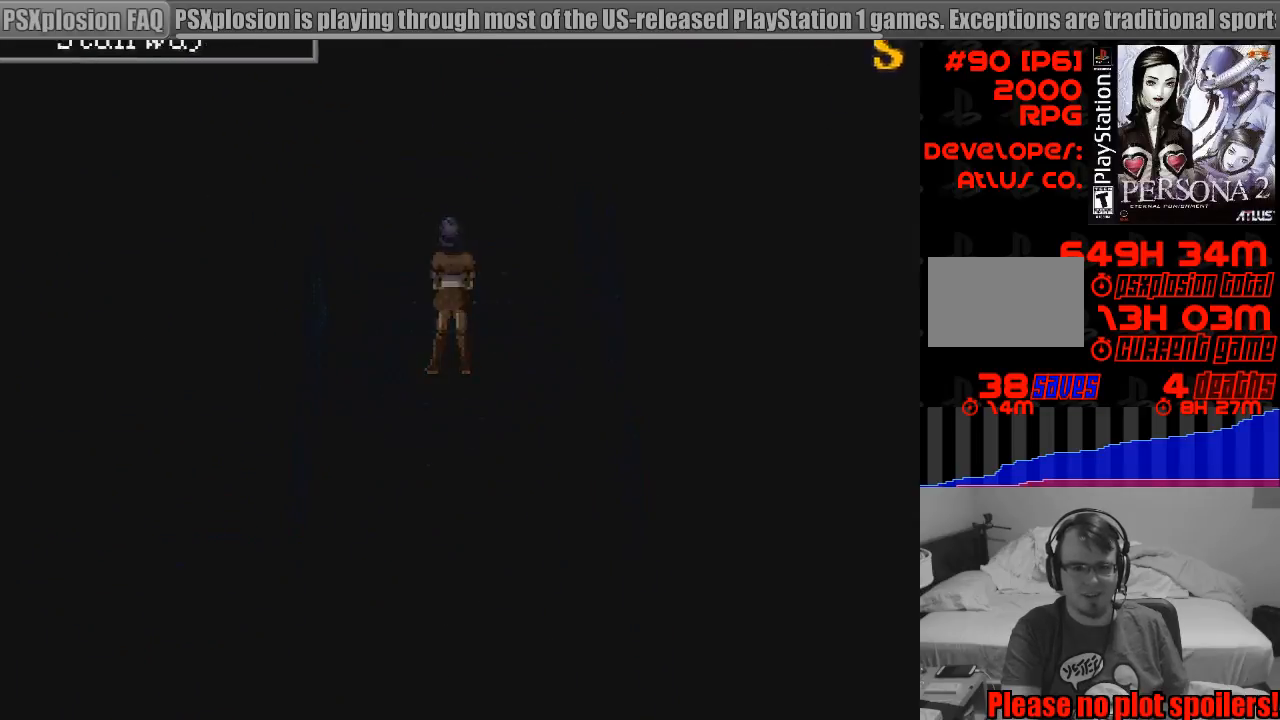
{"buttons": [], "events": []}
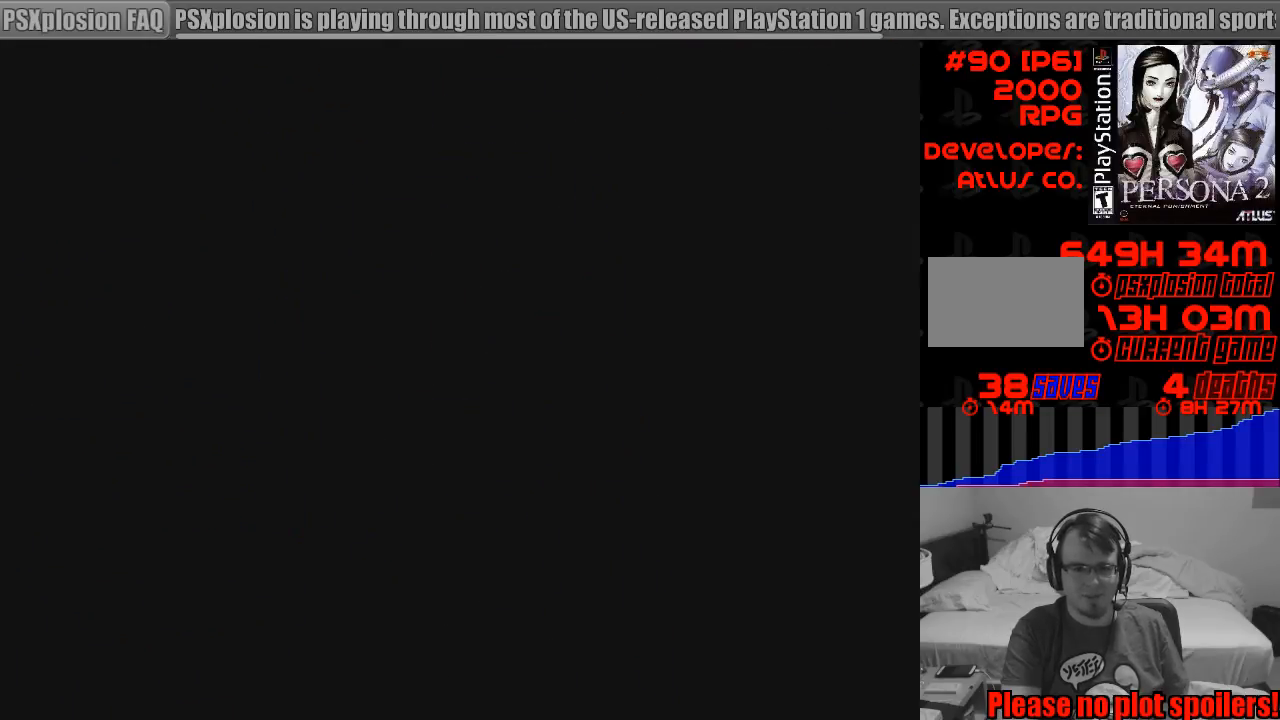
{"buttons": [], "events": []}
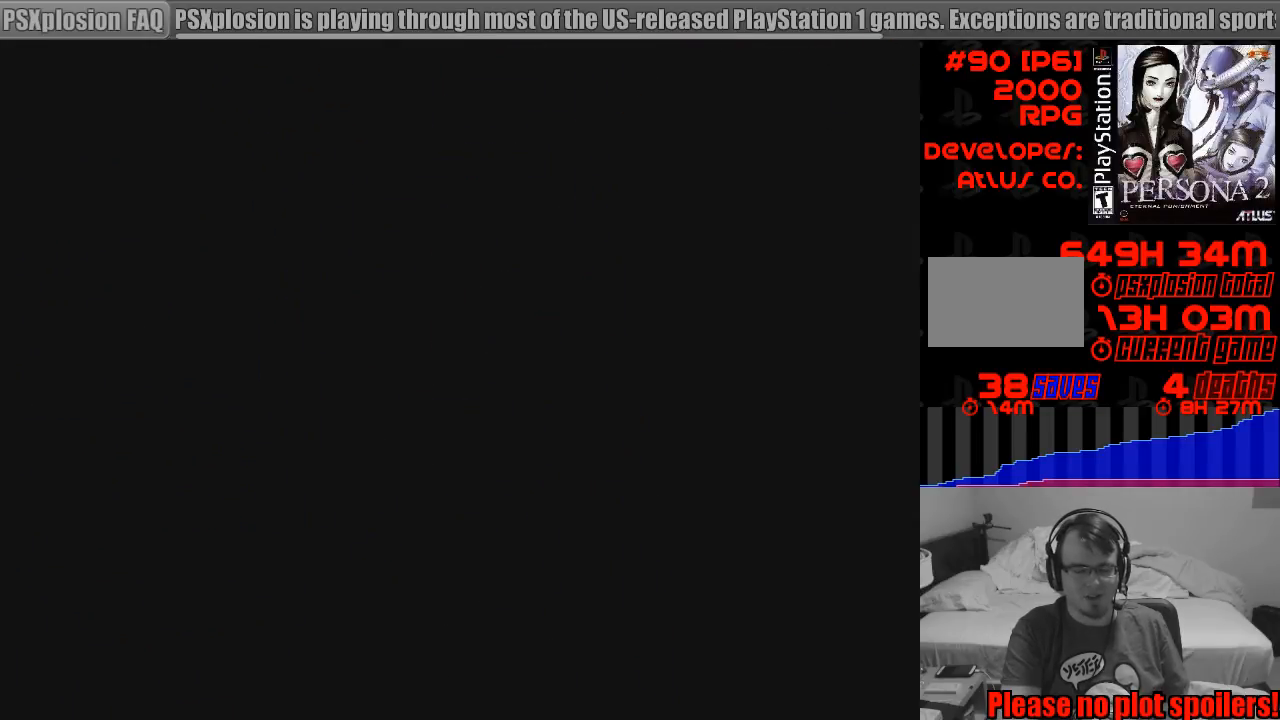
{"buttons": [], "events": []}
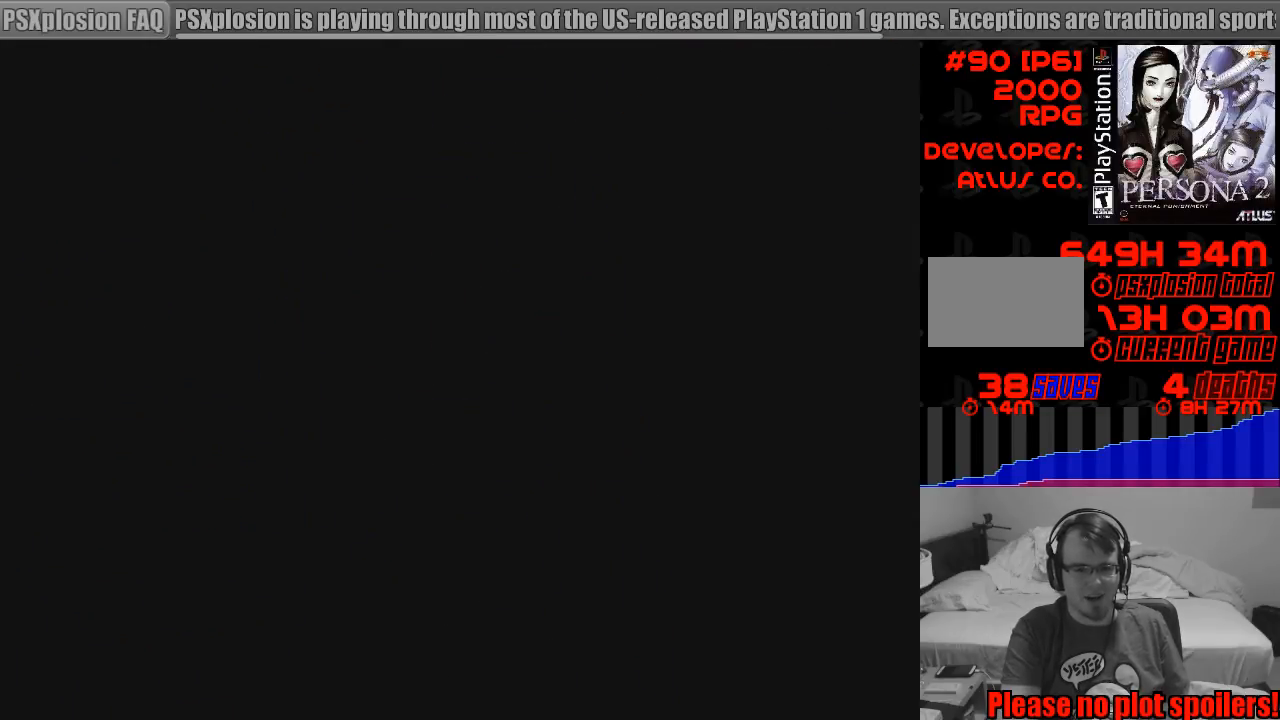
{"buttons": [], "events": []}